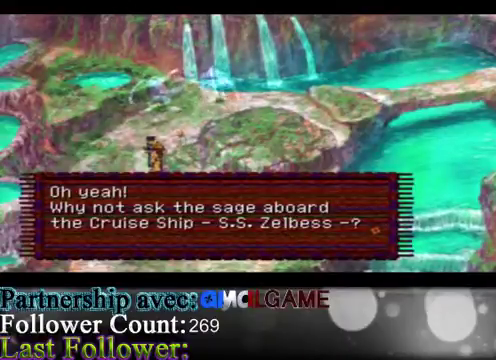
Gameplay with a controller (Xbox layout); each line is a JSON object with the inputs held at the frame after it. "events" lists button and stick changes between this image and that frame as [ms after this image, input, new state], when the widget could be followed in between. Not read: L3 R3 right_stick.
{"buttons": [], "left_stick": "center", "events": [[200, "A", "down"], [367, "A", "up"]]}
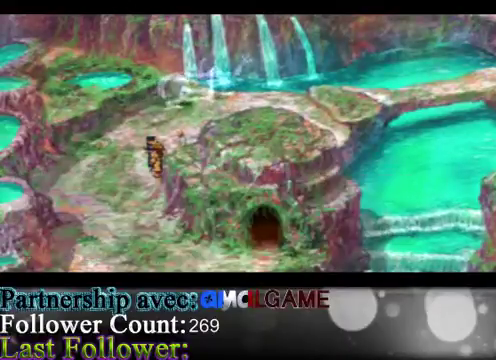
{"buttons": [], "left_stick": "center", "events": []}
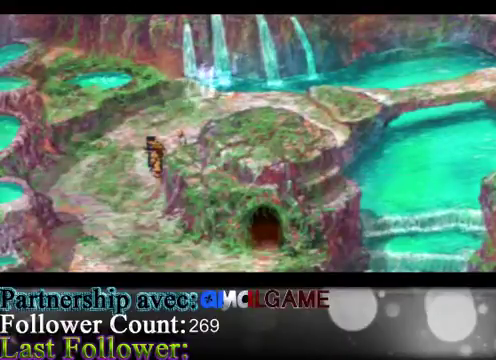
{"buttons": [], "left_stick": "center", "events": []}
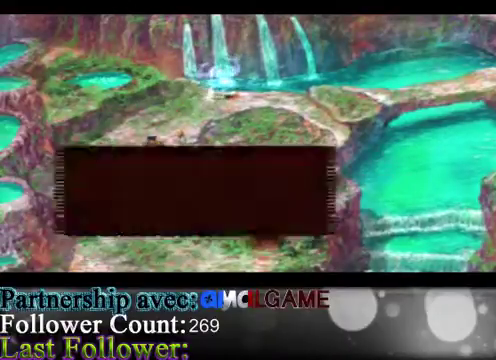
{"buttons": [], "left_stick": "center", "events": []}
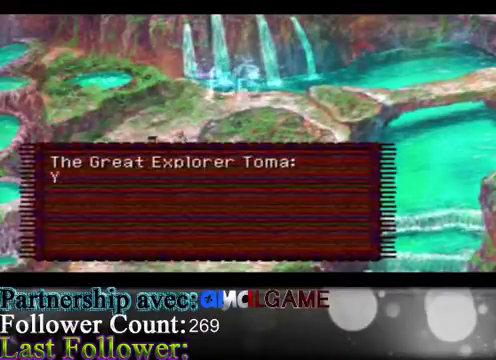
{"buttons": [], "left_stick": "center", "events": []}
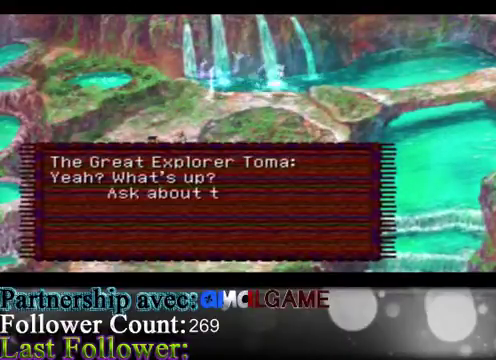
{"buttons": [], "left_stick": "center", "events": []}
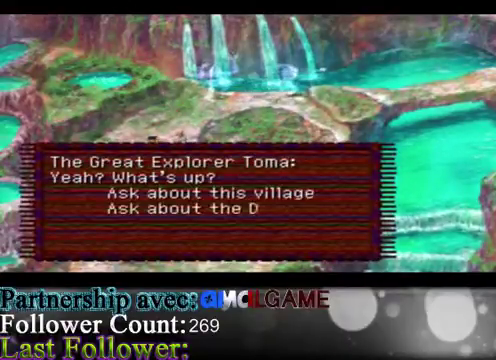
{"buttons": [], "left_stick": "center", "events": []}
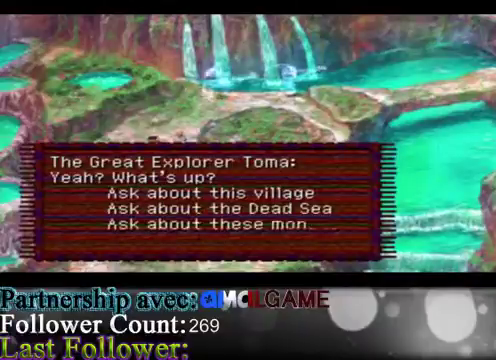
{"buttons": [], "left_stick": "down", "events": [[33, "left_stick", "down"], [267, "left_stick", "center"], [500, "left_stick", "down"]]}
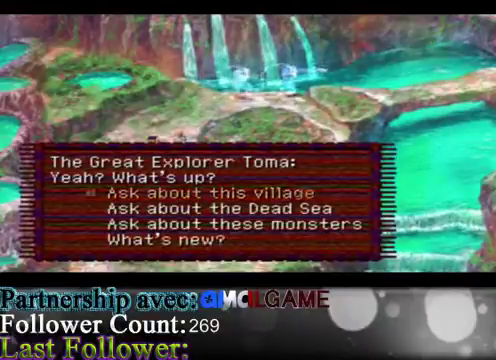
{"buttons": [], "left_stick": "center", "events": [[267, "left_stick", "center"], [333, "left_stick", "down"], [500, "left_stick", "center"]]}